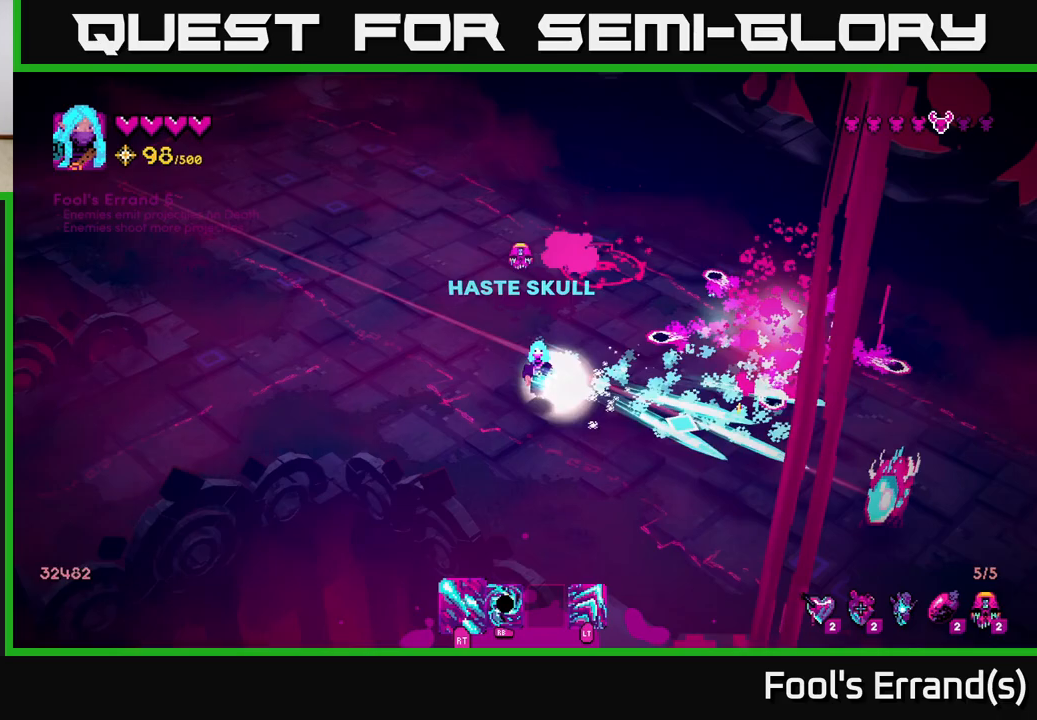
Gameplay with a controller (Xbox layout); each line is a JSON object with the inputs held at the frame after it. "events" lists button and stick changes between this image and that frame as [ms after this image, input, new state], when the widget could be followed in between.
{"buttons": ["R2"], "left_stick": "up", "right_stick": "up-right", "events": [[133, "right_stick", "right"], [250, "left_stick", "up-left"], [283, "R2", "up"], [333, "right_stick", "up-right"], [367, "left_stick", "up"], [433, "R2", "down"]]}
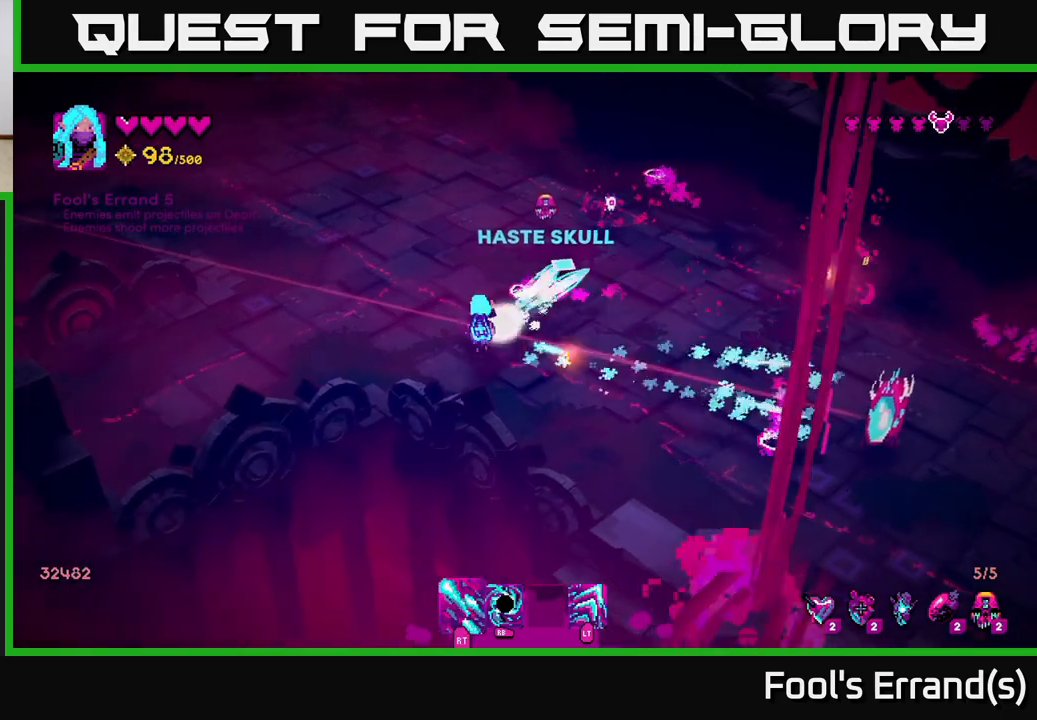
{"buttons": ["R2"], "left_stick": "up", "right_stick": "up-right", "events": []}
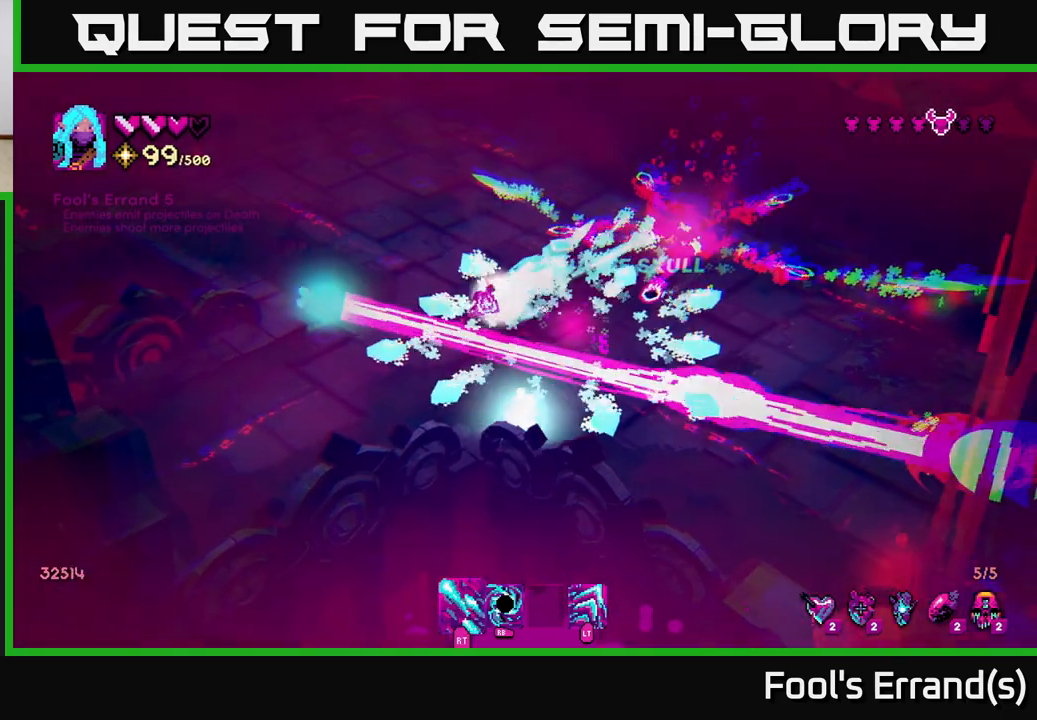
{"buttons": [], "left_stick": "right", "right_stick": "down-right", "events": [[200, "right_stick", "right"], [217, "R2", "up"], [267, "left_stick", "up-right"], [300, "L2", "down"], [433, "left_stick", "right"], [450, "L2", "up"], [483, "right_stick", "down-right"]]}
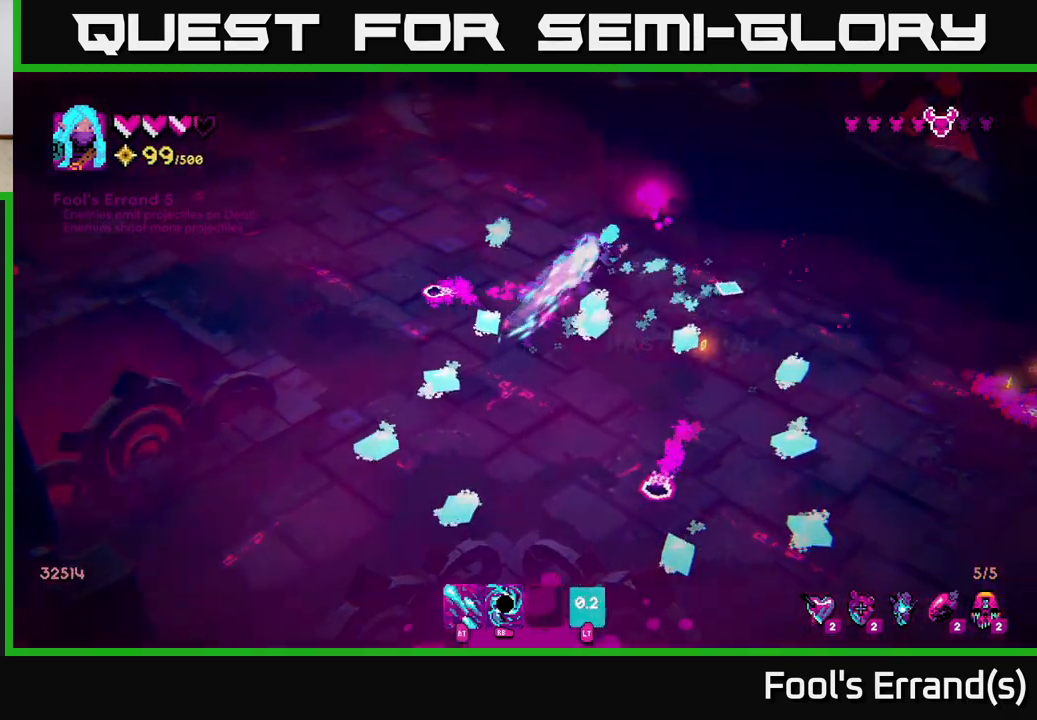
{"buttons": ["R2"], "left_stick": "down-right", "right_stick": "down-right", "events": [[83, "right_stick", "center"], [133, "left_stick", "down-right"], [200, "right_stick", "down-right"], [467, "R2", "down"]]}
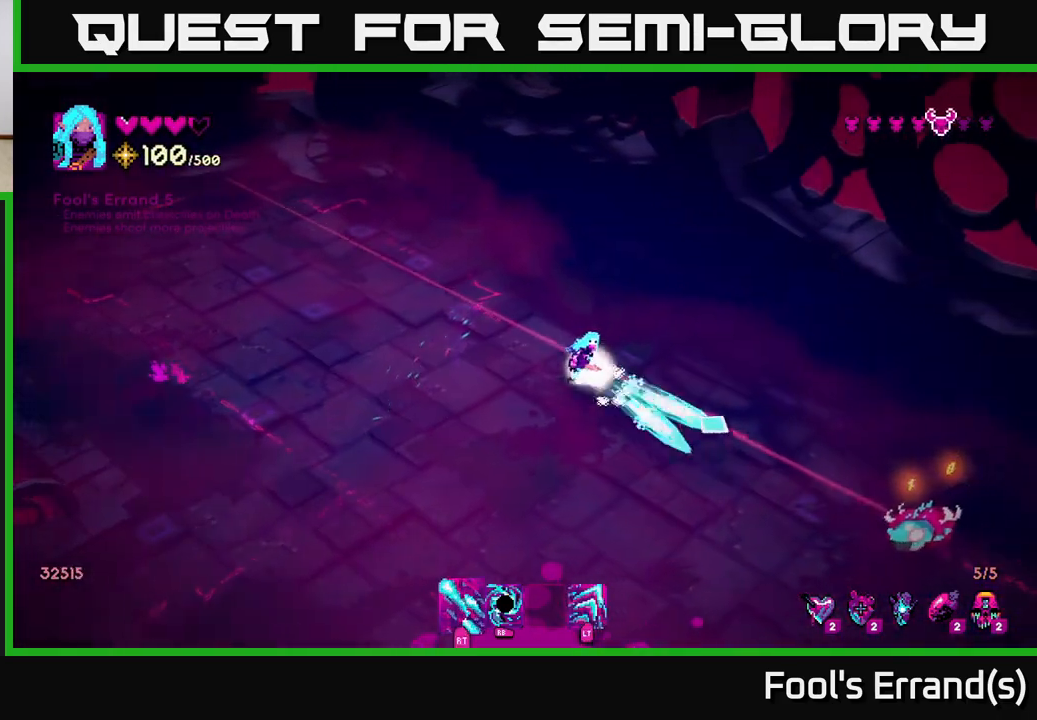
{"buttons": ["R2"], "left_stick": "down-right", "right_stick": "right", "events": [[200, "left_stick", "down"], [450, "left_stick", "down-right"], [483, "right_stick", "right"]]}
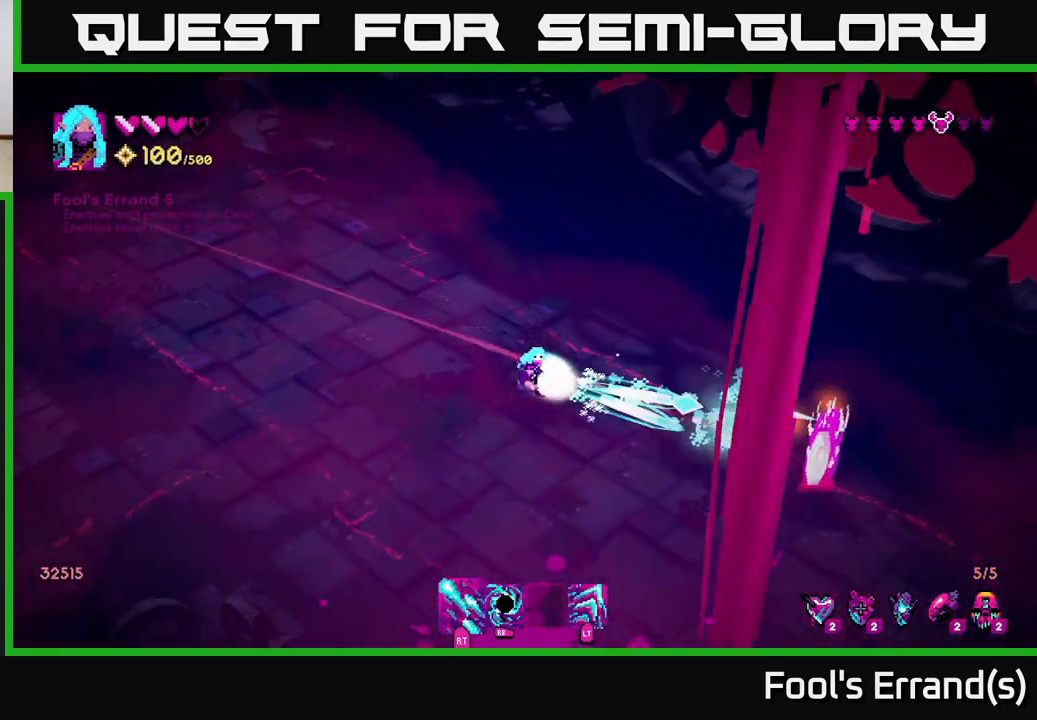
{"buttons": [], "left_stick": "right", "right_stick": "right", "events": [[283, "R2", "up"], [467, "left_stick", "right"]]}
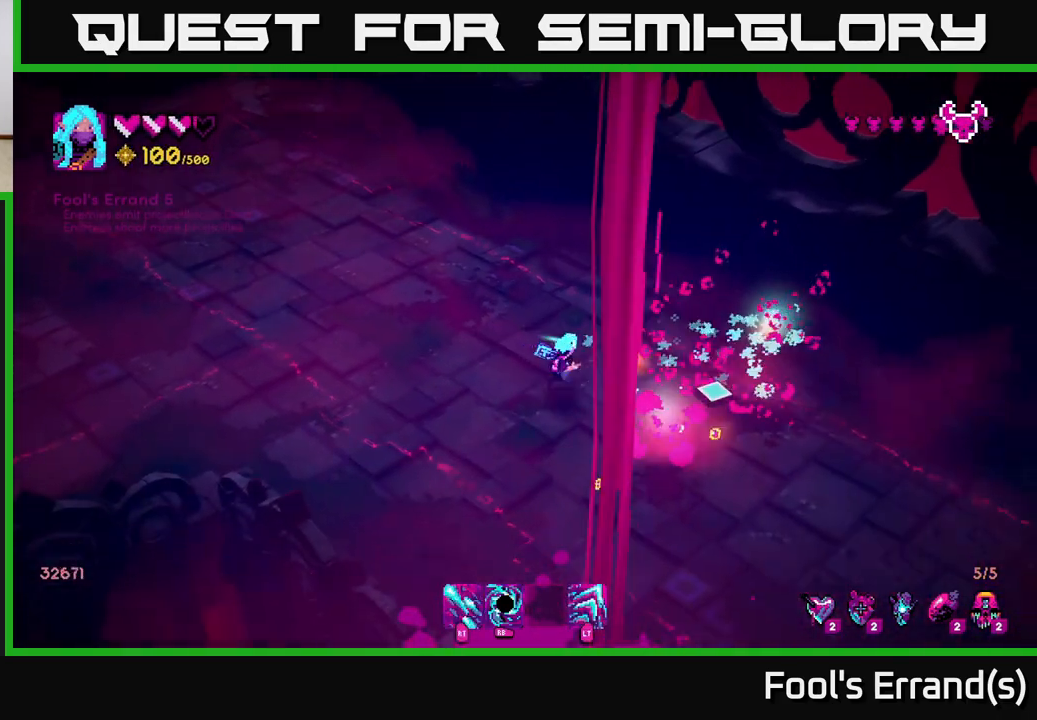
{"buttons": [], "left_stick": "down-left", "right_stick": "down-left", "events": [[83, "L2", "down"], [117, "right_stick", "down-right"], [217, "L2", "up"], [300, "right_stick", "down-left"], [417, "left_stick", "down"], [500, "left_stick", "down-left"]]}
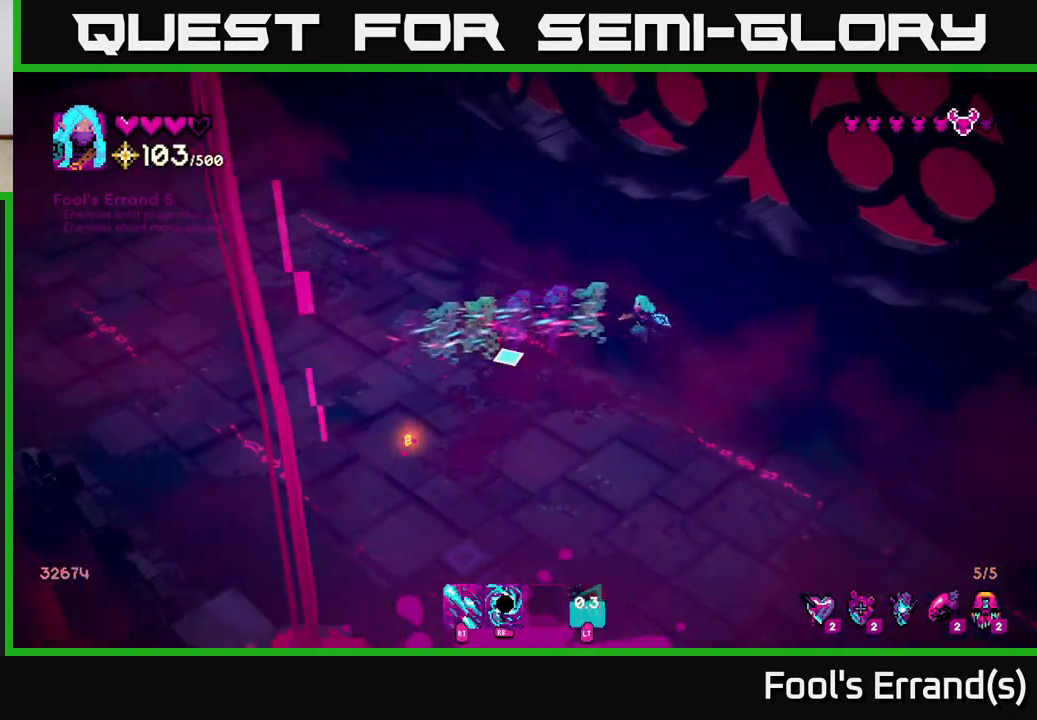
{"buttons": [], "left_stick": "down-left", "right_stick": "down-left", "events": []}
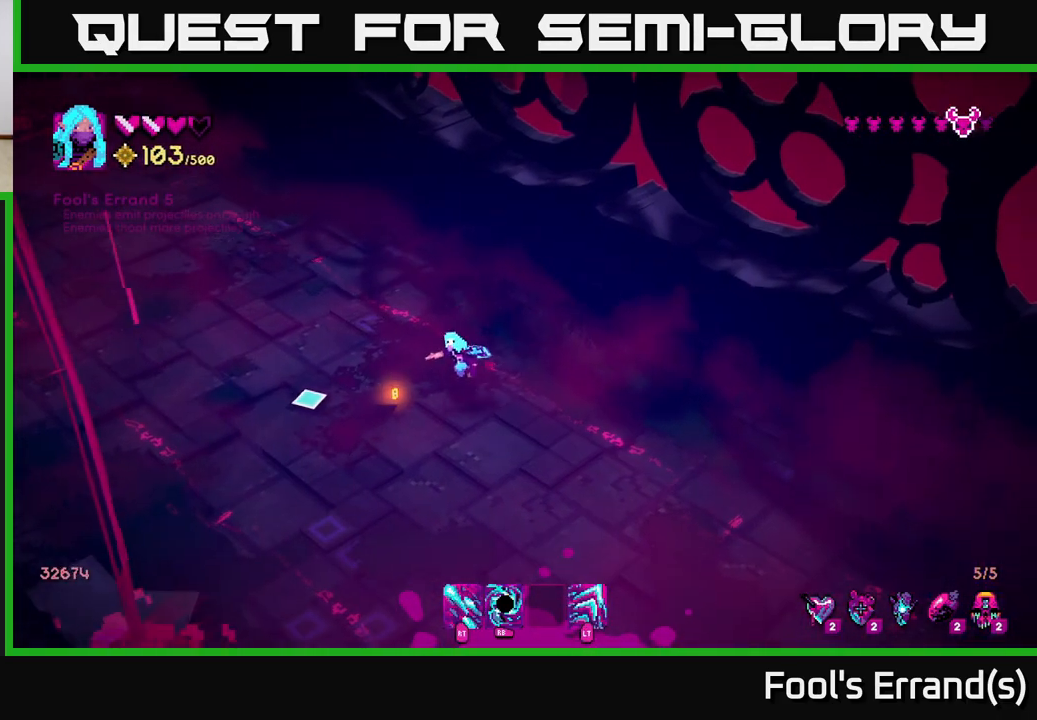
{"buttons": [], "left_stick": "down-left", "right_stick": "left", "events": [[100, "right_stick", "left"]]}
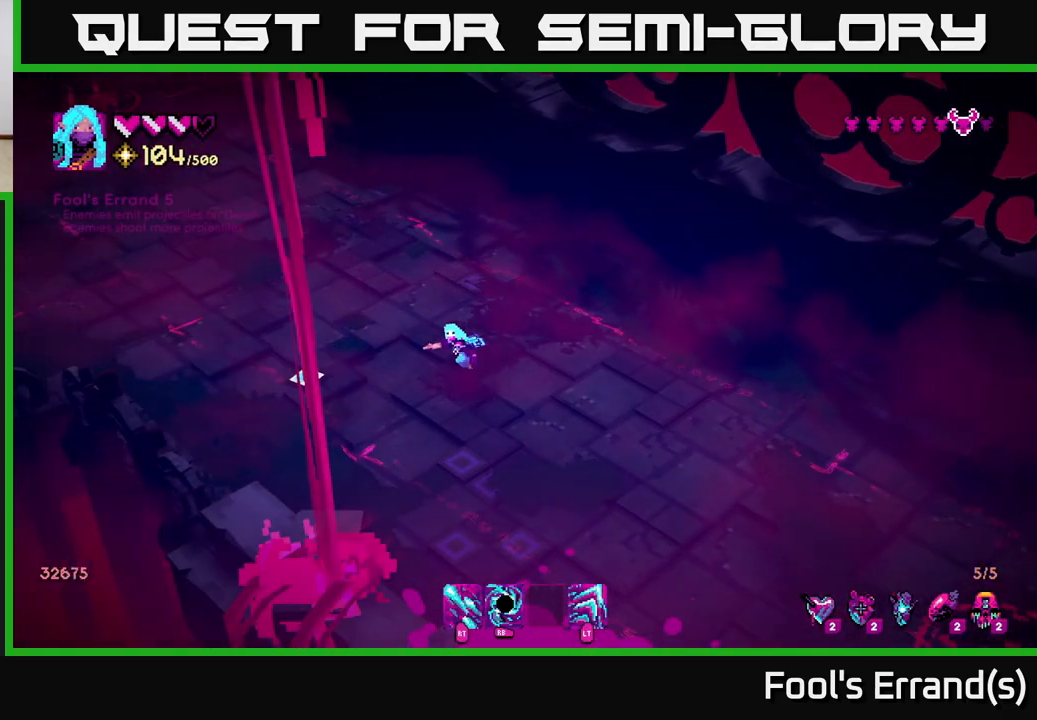
{"buttons": [], "left_stick": "down-right", "right_stick": "down", "events": [[83, "right_stick", "down-left"], [217, "right_stick", "down"], [300, "left_stick", "down"], [417, "left_stick", "down-right"]]}
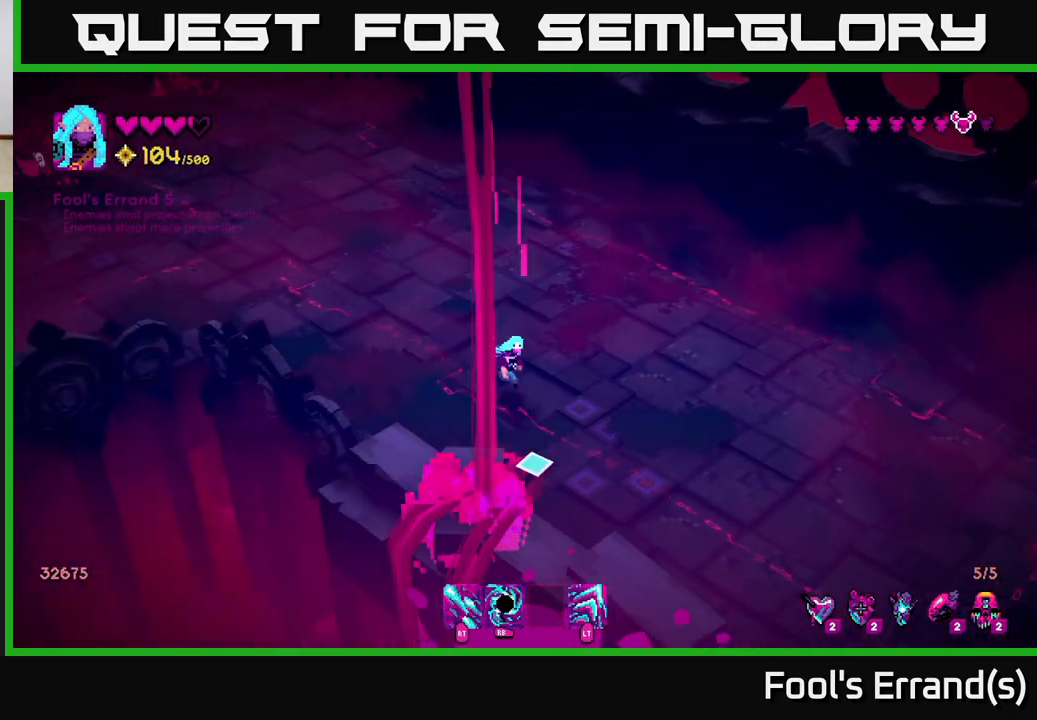
{"buttons": ["L2"], "left_stick": "up-left", "right_stick": "left", "events": [[283, "left_stick", "up-right"], [317, "right_stick", "left"], [350, "left_stick", "up-left"], [500, "L2", "down"]]}
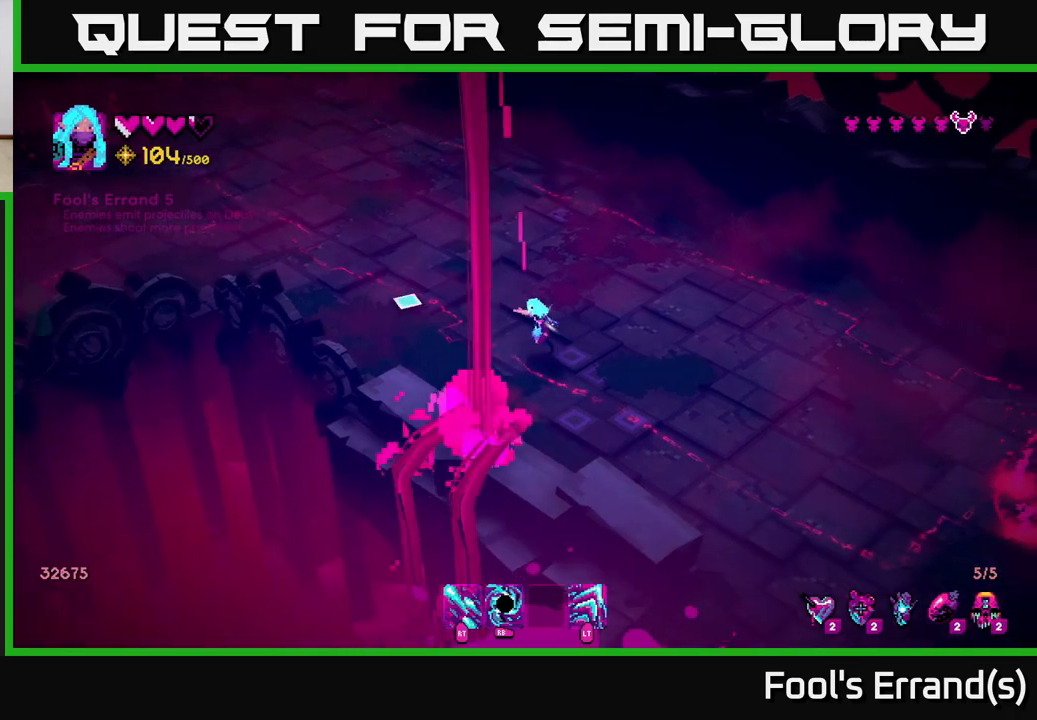
{"buttons": [], "left_stick": "up-left", "right_stick": "up-left", "events": [[83, "right_stick", "up-left"], [150, "L2", "up"]]}
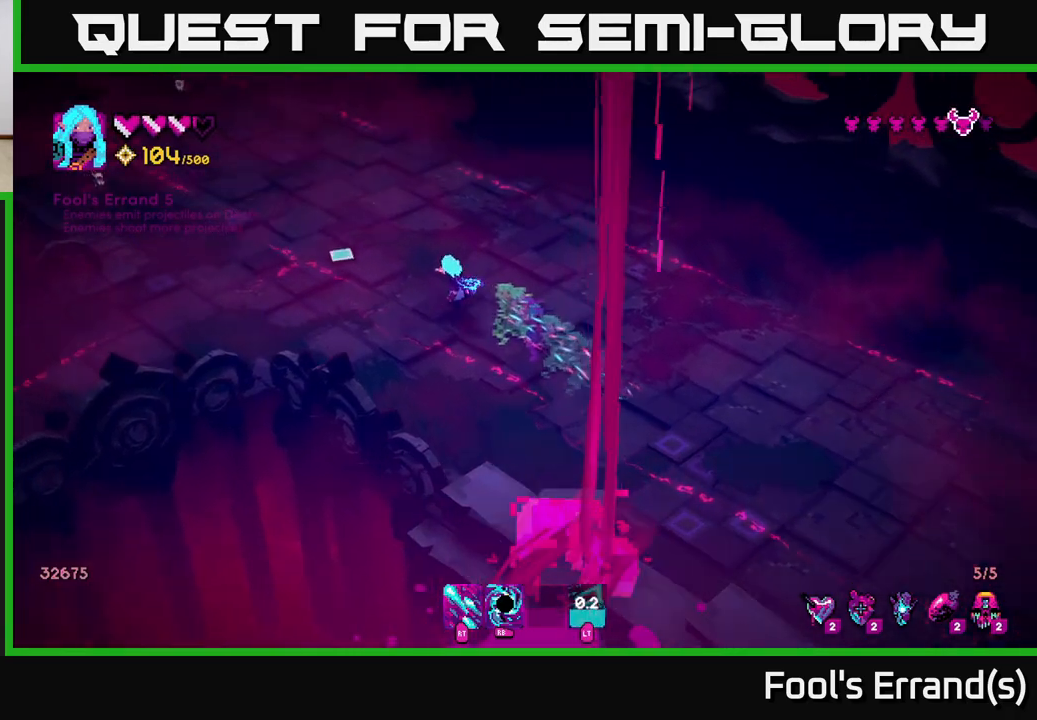
{"buttons": ["L2"], "left_stick": "up-left", "right_stick": "up-left", "events": [[483, "L2", "down"]]}
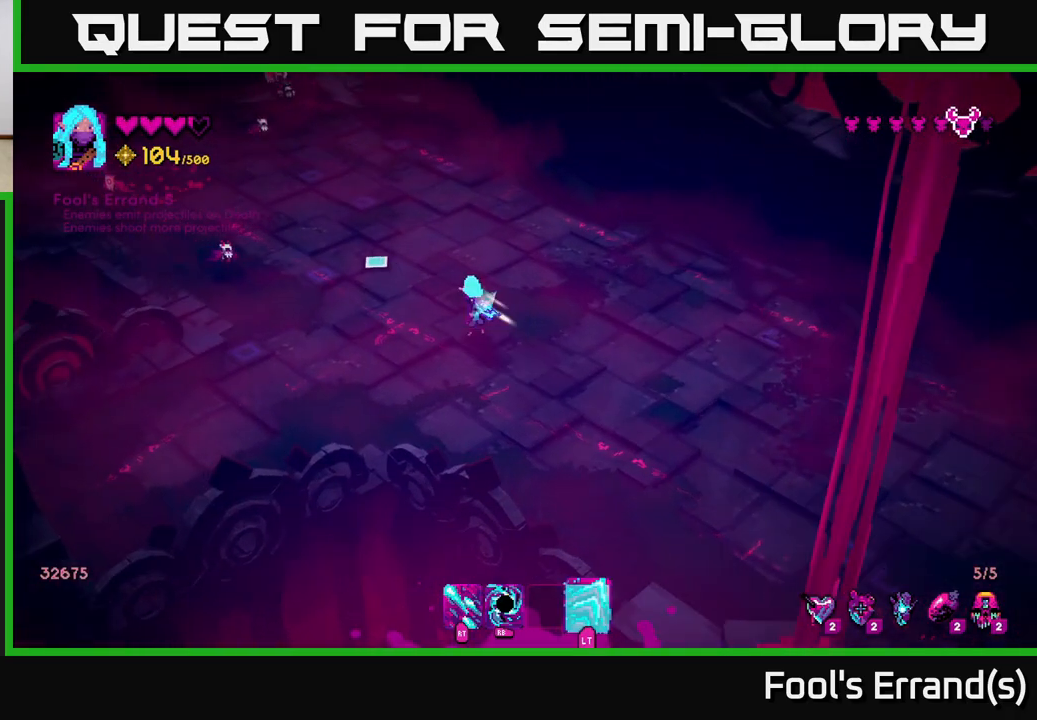
{"buttons": ["R2"], "left_stick": "up-right", "right_stick": "down-left", "events": [[83, "L2", "up"], [183, "R2", "down"], [183, "left_stick", "up-right"], [217, "right_stick", "left"], [400, "right_stick", "down-left"]]}
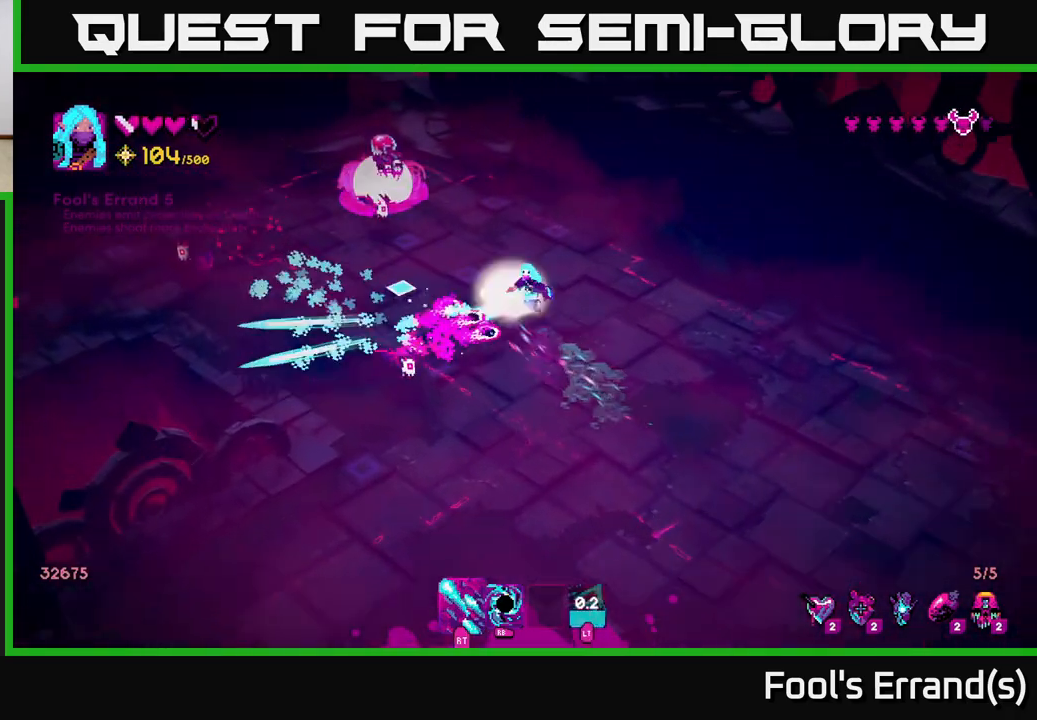
{"buttons": ["R2"], "left_stick": "up-right", "right_stick": "up-left", "events": [[50, "right_stick", "up-left"]]}
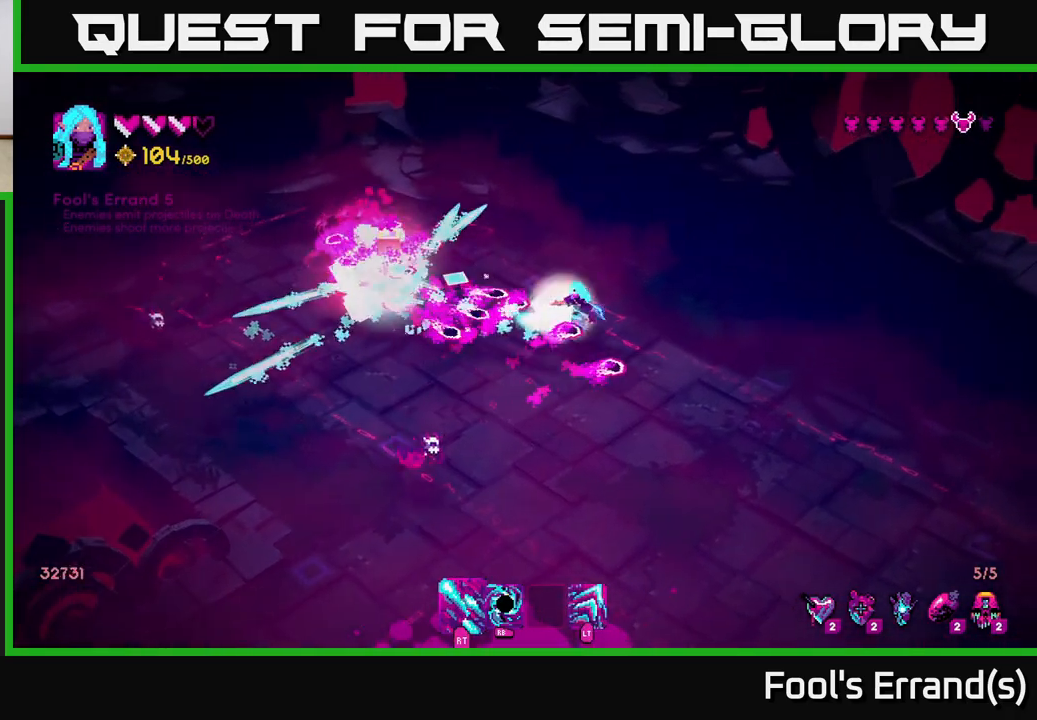
{"buttons": ["L2", "R2"], "left_stick": "left", "right_stick": "down-left", "events": [[150, "right_stick", "left"], [233, "left_stick", "up"], [367, "left_stick", "up-left"], [467, "L2", "down"], [467, "left_stick", "left"], [467, "right_stick", "down-left"]]}
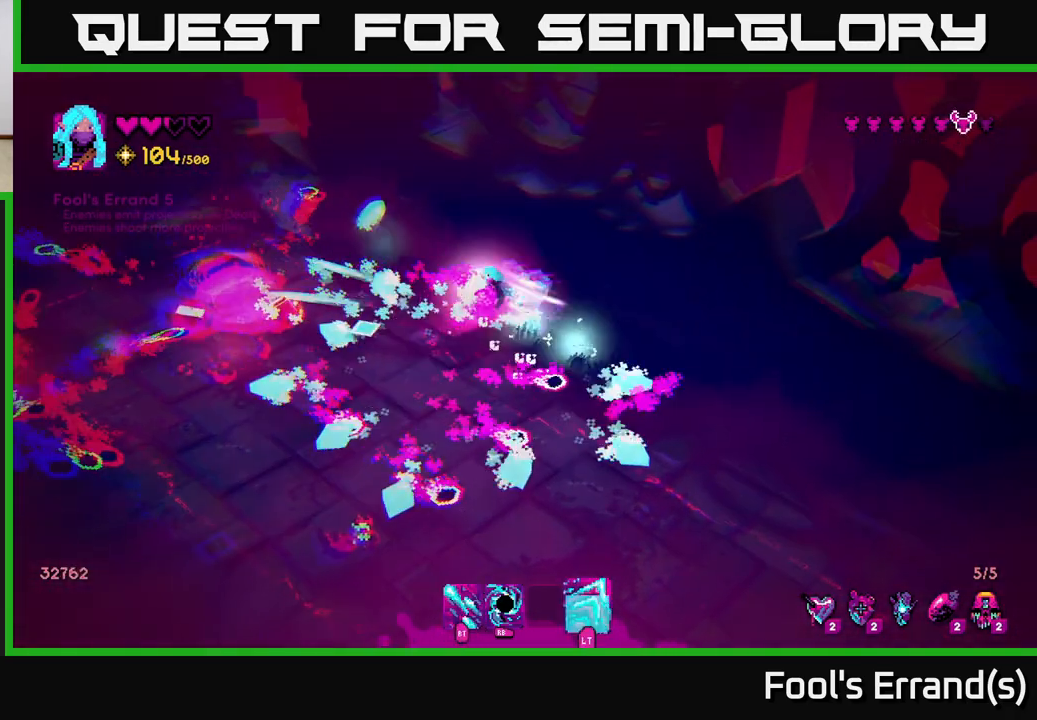
{"buttons": ["R2"], "left_stick": "down", "right_stick": "down", "events": [[67, "left_stick", "down-left"], [117, "L2", "up"], [267, "right_stick", "down"], [333, "left_stick", "down"]]}
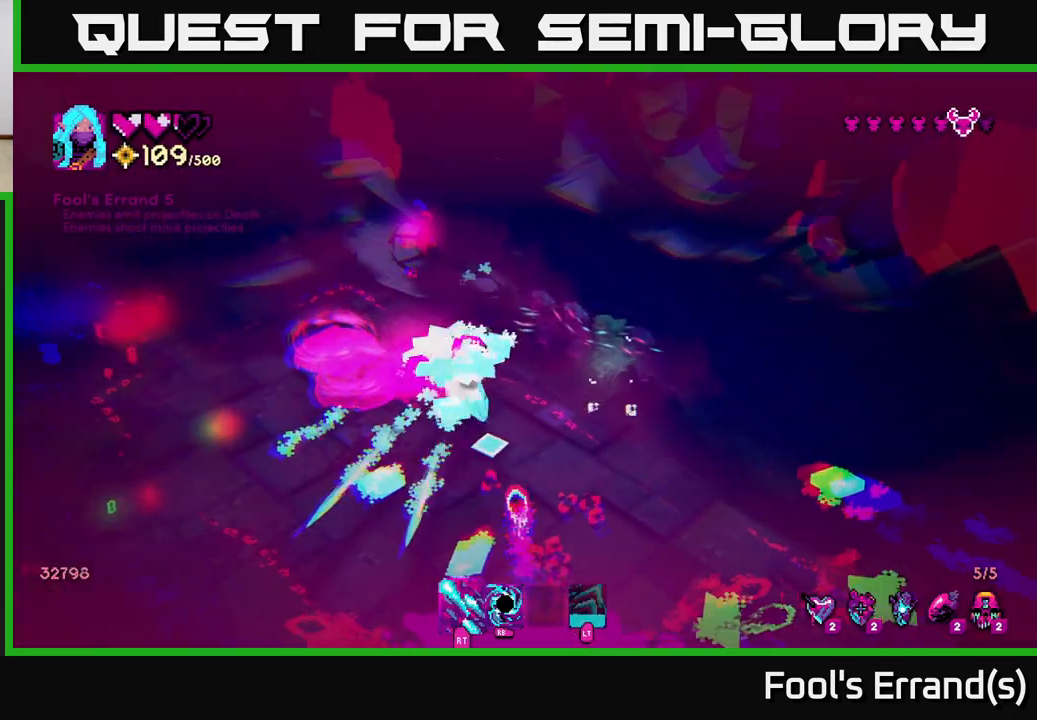
{"buttons": ["R2"], "left_stick": "down-left", "right_stick": "down", "events": [[417, "left_stick", "down-left"]]}
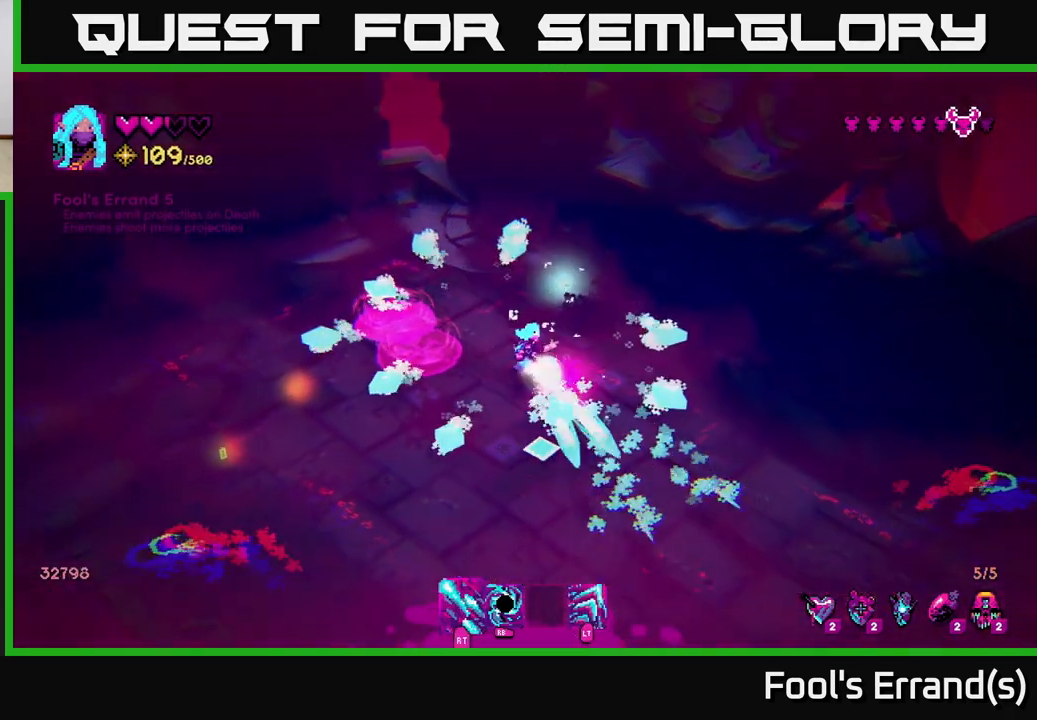
{"buttons": [], "left_stick": "down", "right_stick": "down", "events": [[83, "L2", "down"], [100, "left_stick", "down"], [167, "L2", "up"], [267, "R2", "up"]]}
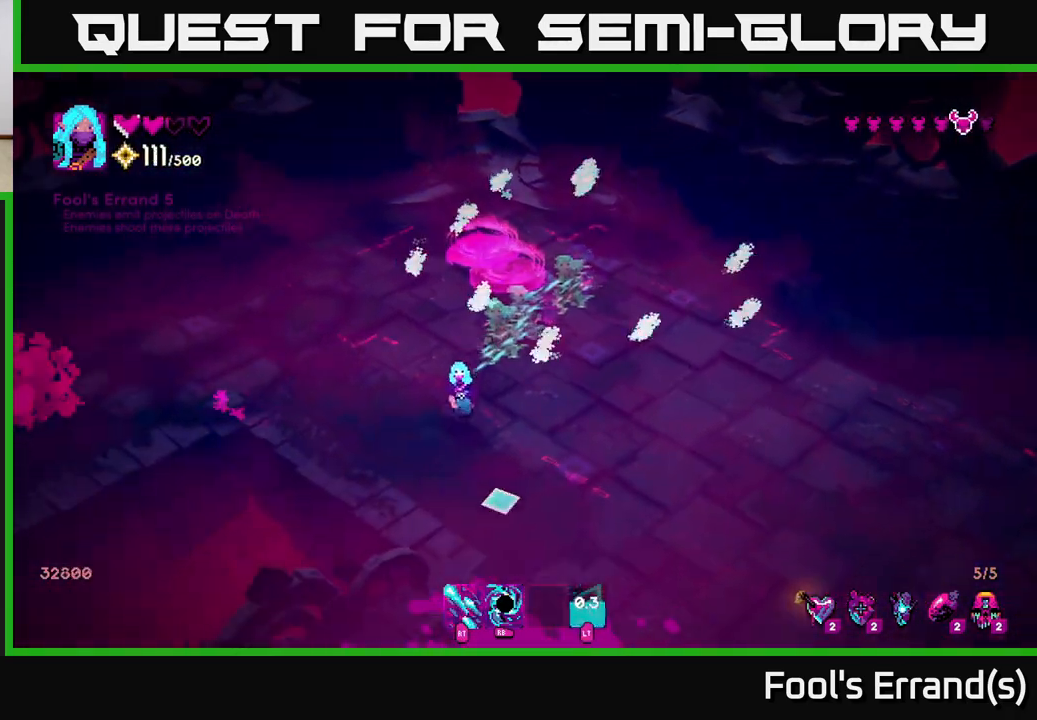
{"buttons": [], "left_stick": "down-right", "right_stick": "right", "events": [[67, "left_stick", "down-right"], [67, "right_stick", "right"]]}
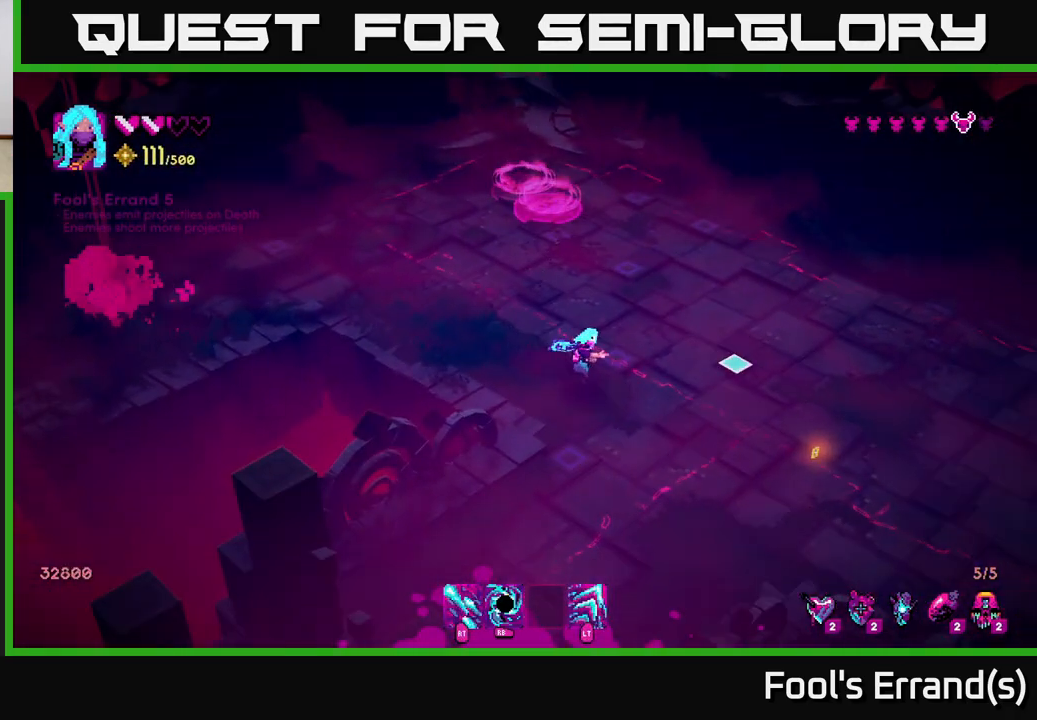
{"buttons": [], "left_stick": "down-right", "right_stick": "down-right", "events": [[200, "right_stick", "down-right"]]}
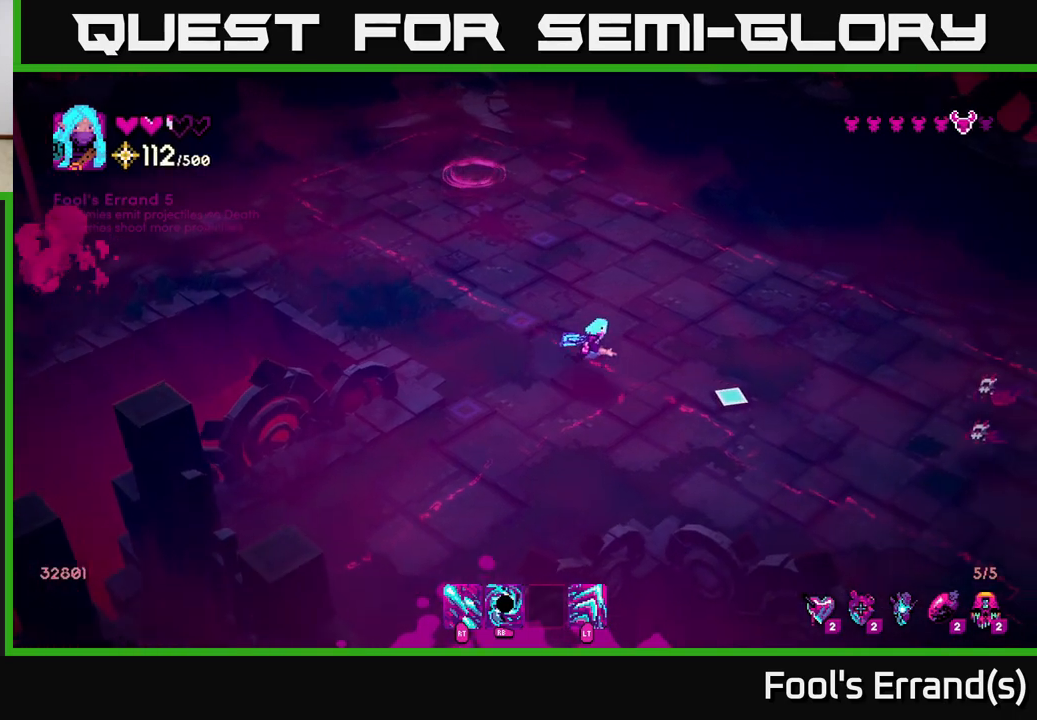
{"buttons": ["R2"], "left_stick": "up", "right_stick": "right", "events": [[217, "R2", "down"], [250, "right_stick", "right"], [333, "left_stick", "up-right"], [383, "left_stick", "up"]]}
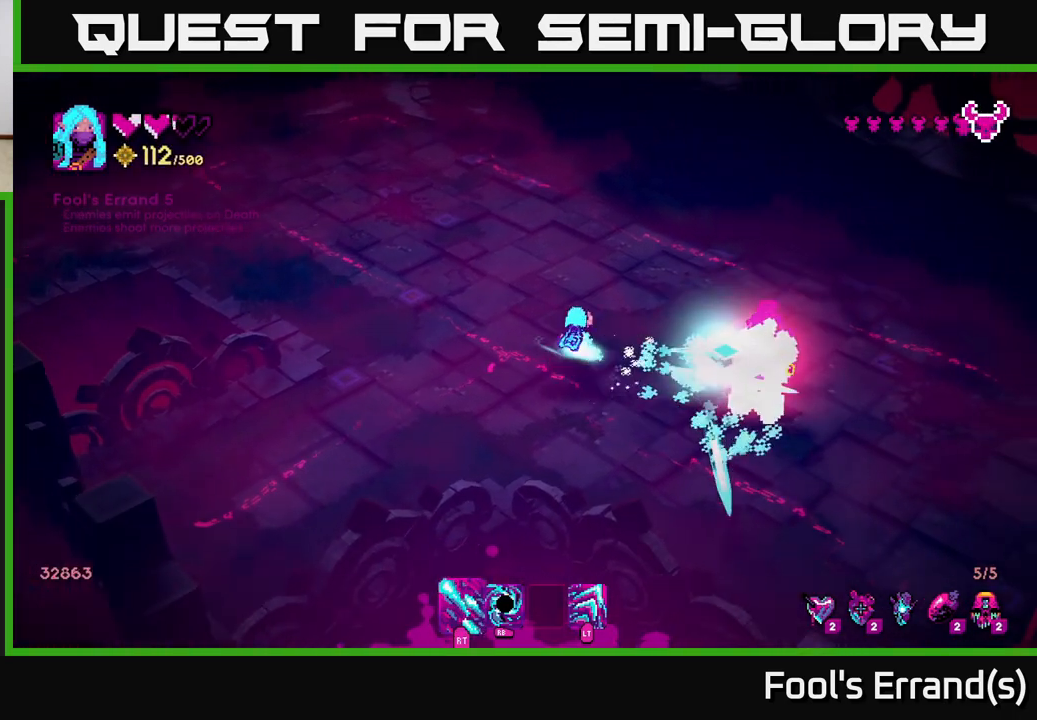
{"buttons": [], "left_stick": "down-right", "right_stick": "center", "events": [[50, "left_stick", "up-right"], [83, "L2", "down"], [150, "R2", "up"], [217, "L2", "up"], [333, "right_stick", "center"], [367, "left_stick", "down-right"]]}
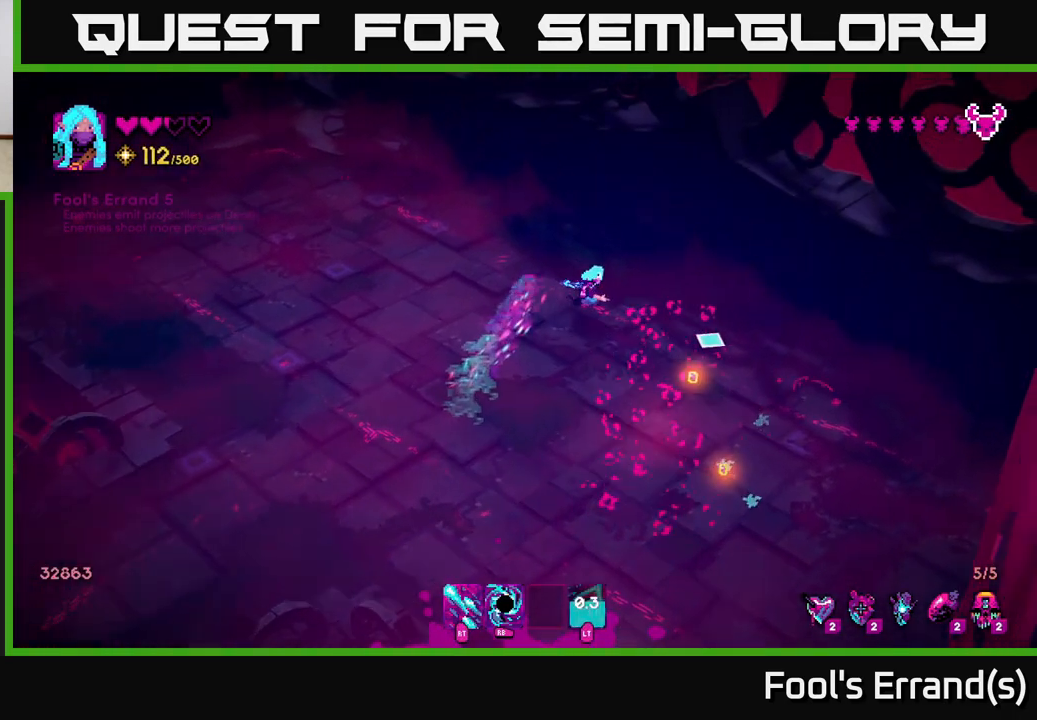
{"buttons": [], "left_stick": "down-right", "right_stick": "down-right", "events": [[33, "left_stick", "down"], [33, "right_stick", "down"], [383, "left_stick", "down-right"], [417, "right_stick", "down-right"]]}
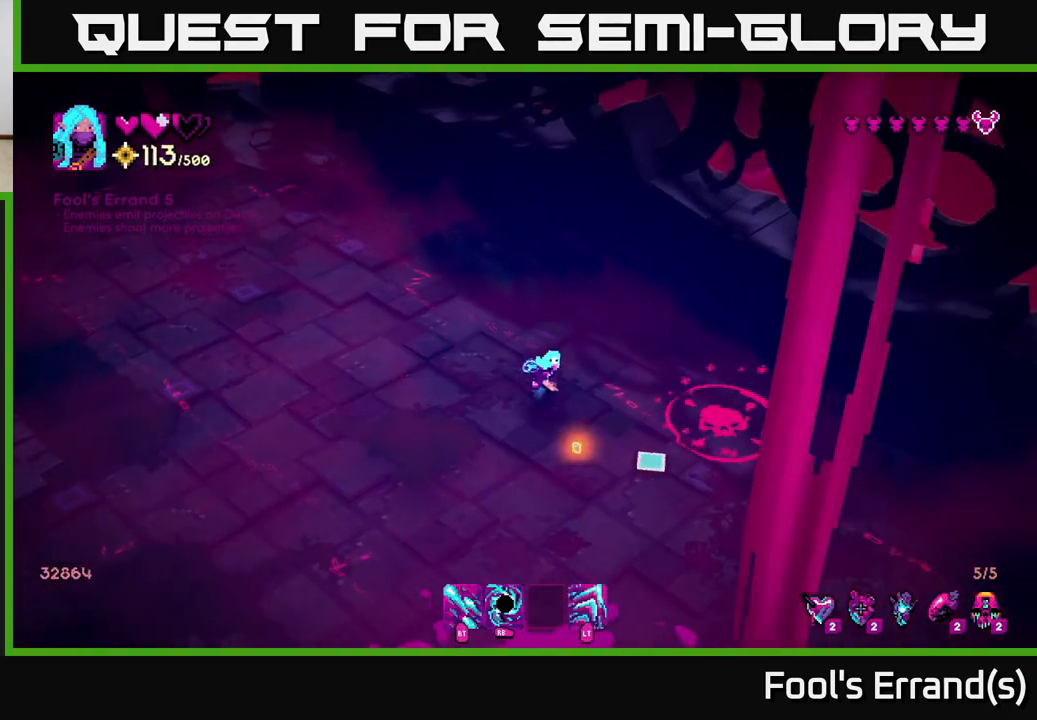
{"buttons": [], "left_stick": "down-right", "right_stick": "up-right", "events": [[33, "right_stick", "right"], [317, "right_stick", "up-right"]]}
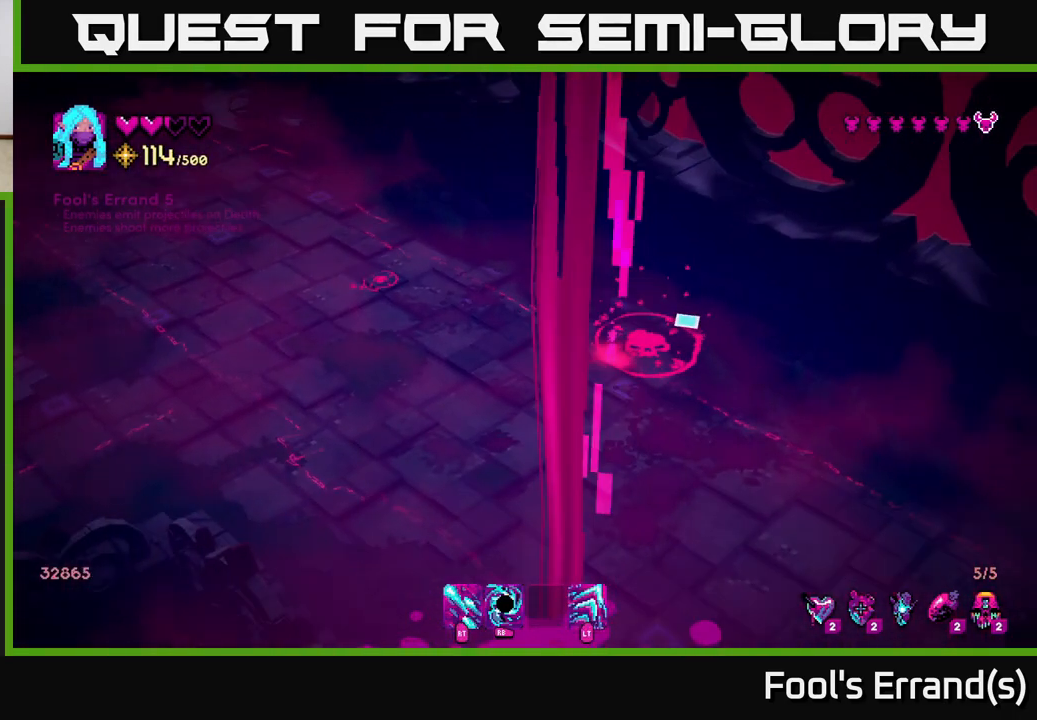
{"buttons": [], "left_stick": "up-right", "right_stick": "up", "events": [[433, "right_stick", "up"], [500, "left_stick", "up-right"]]}
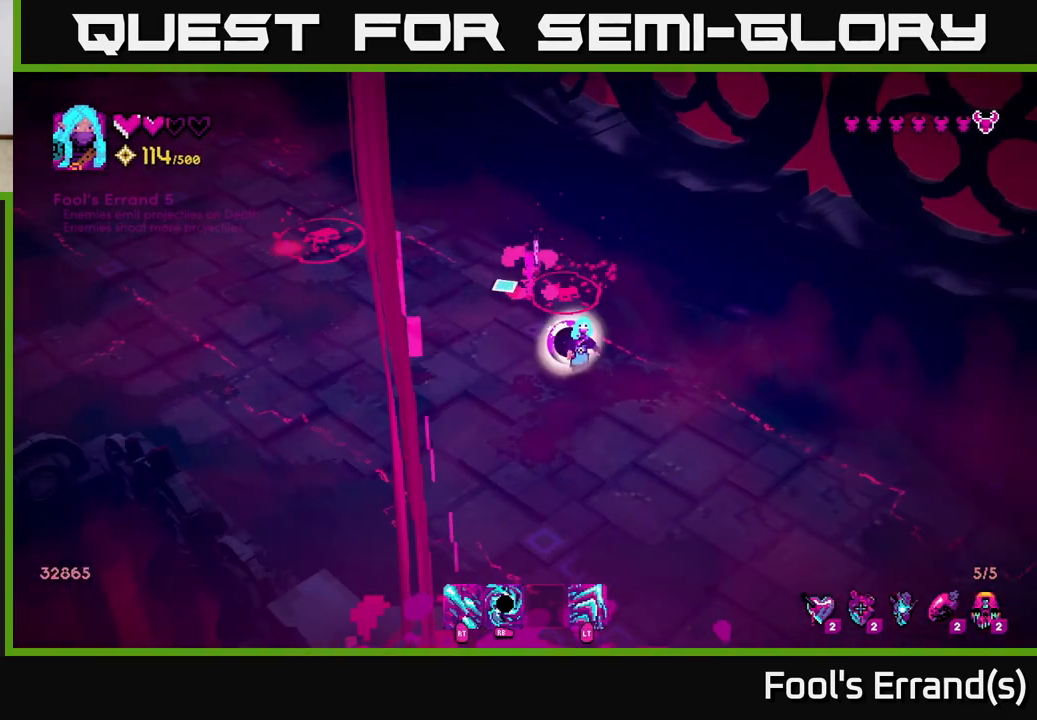
{"buttons": [], "left_stick": "down-right", "right_stick": "up-left", "events": [[17, "right_stick", "up-left"], [33, "R1", "down"], [100, "left_stick", "right"], [150, "R1", "up"], [317, "left_stick", "down-right"]]}
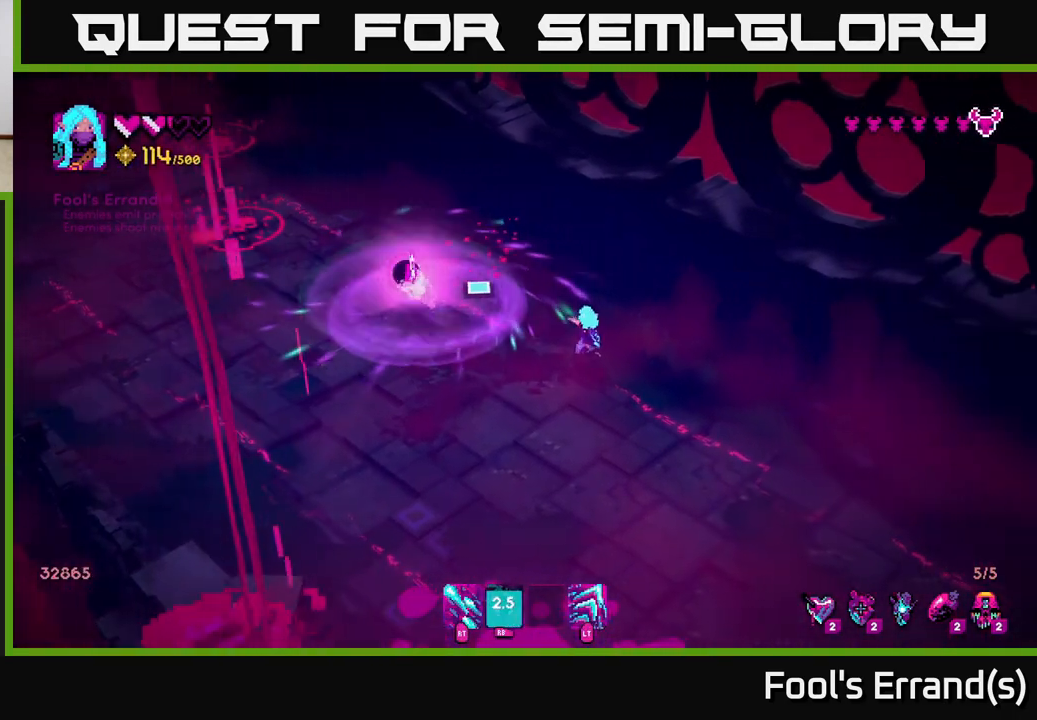
{"buttons": [], "left_stick": "down-left", "right_stick": "up-left", "events": [[17, "left_stick", "down"], [250, "left_stick", "down-left"]]}
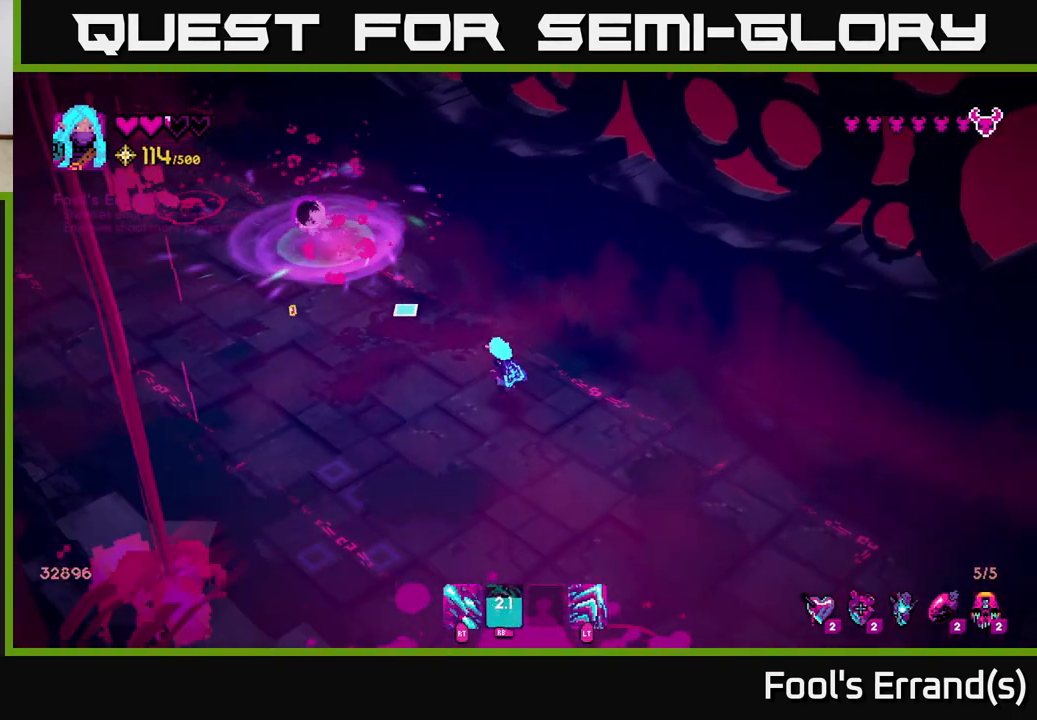
{"buttons": [], "left_stick": "up-left", "right_stick": "up-left", "events": [[100, "left_stick", "left"], [233, "left_stick", "up-left"]]}
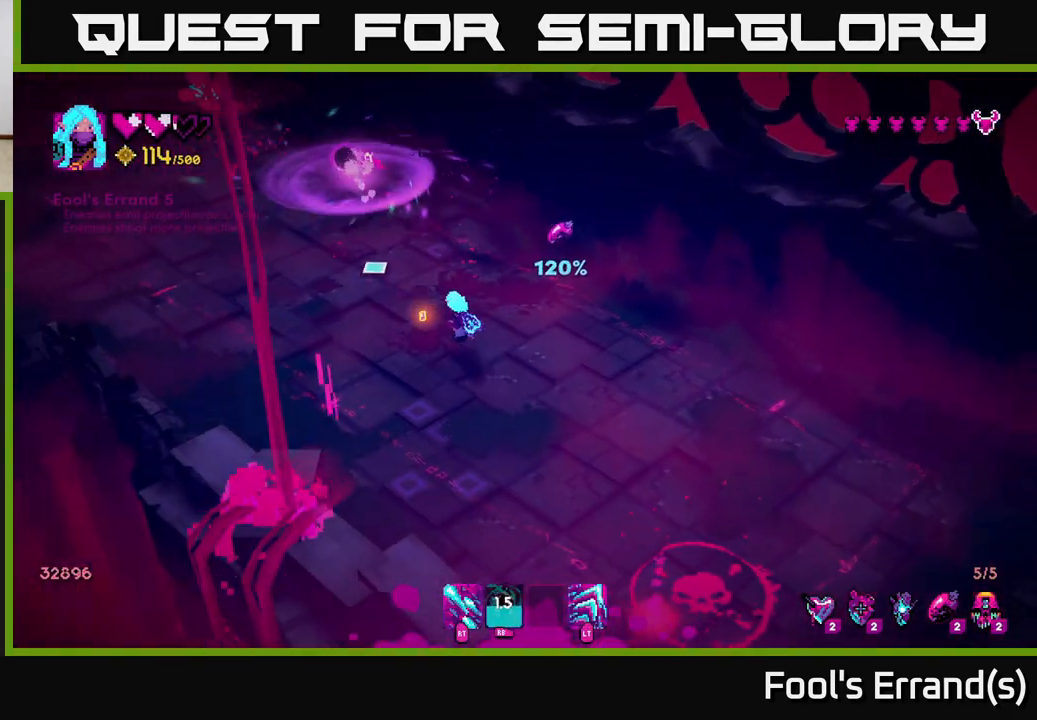
{"buttons": [], "left_stick": "right", "right_stick": "up-right", "events": [[250, "right_stick", "up-right"], [333, "left_stick", "up-right"], [417, "left_stick", "right"]]}